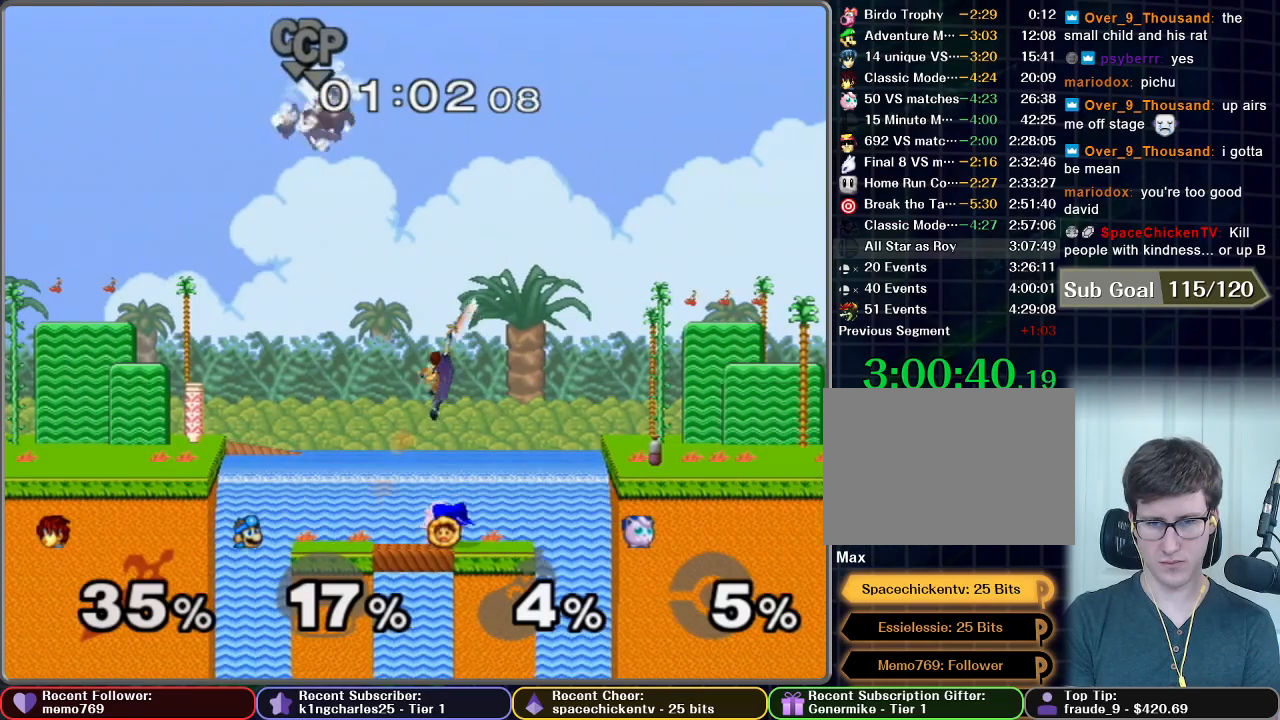
Gameplay with a controller (Nintendo layout); each line is a JSON object with the inputs held at the frame after it. "button_events" lists button changes between this image and that frame as [ms after this image, input, new state], when the widget could be followed in between (sticks are given only as held states). Not read: L3 R3.
{"buttons": [], "left_stick": "down", "right_stick": "center", "button_events": []}
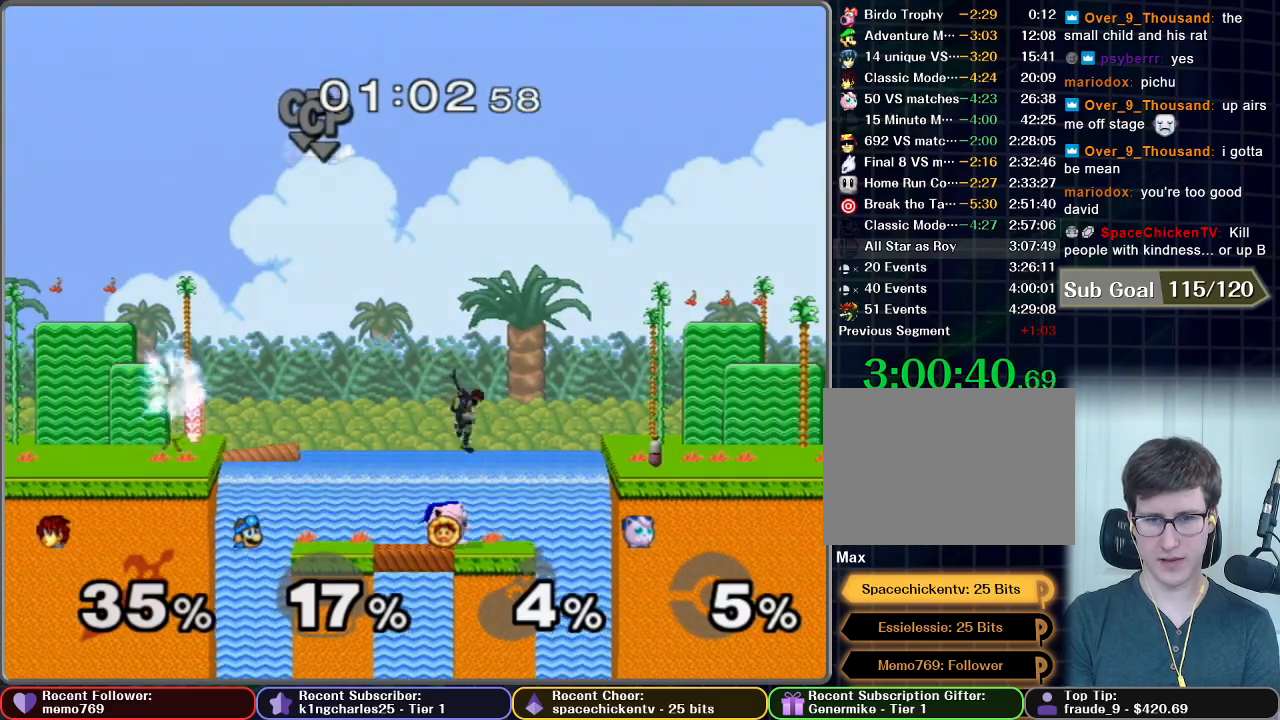
{"buttons": [], "left_stick": "left", "right_stick": "center", "button_events": []}
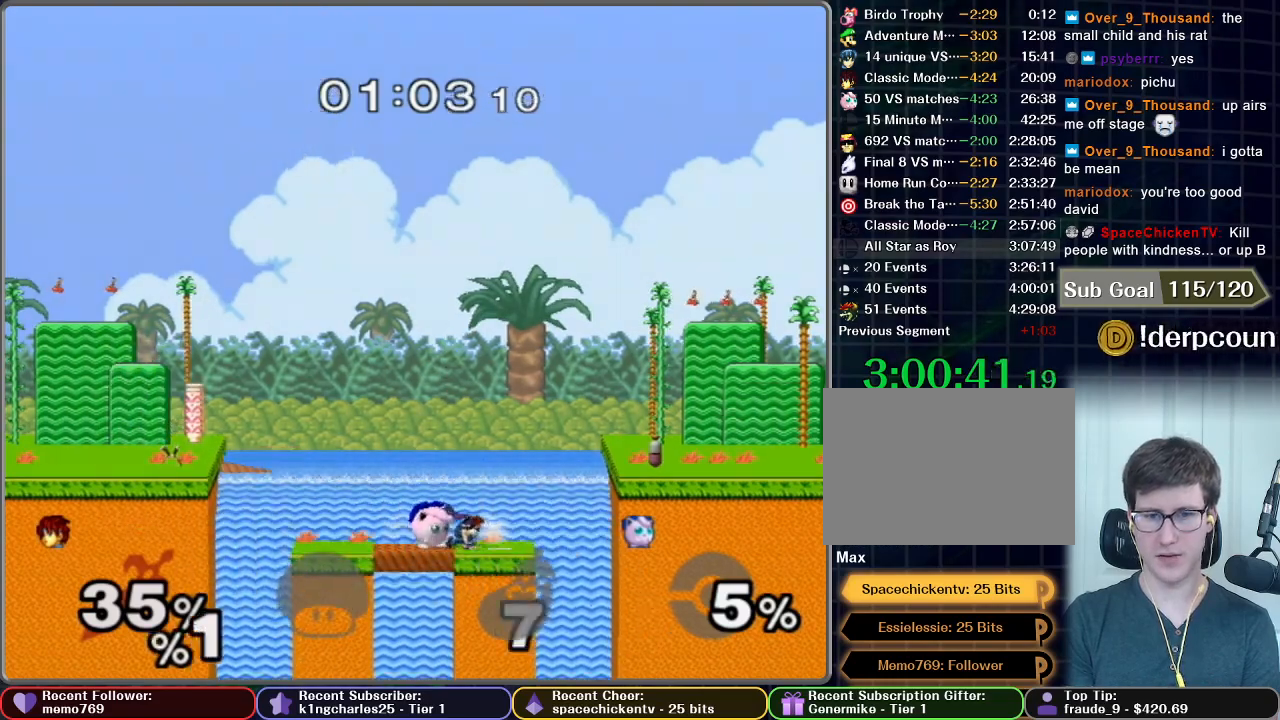
{"buttons": ["B"], "left_stick": "up", "right_stick": "center", "button_events": [[484, "B", "down"]]}
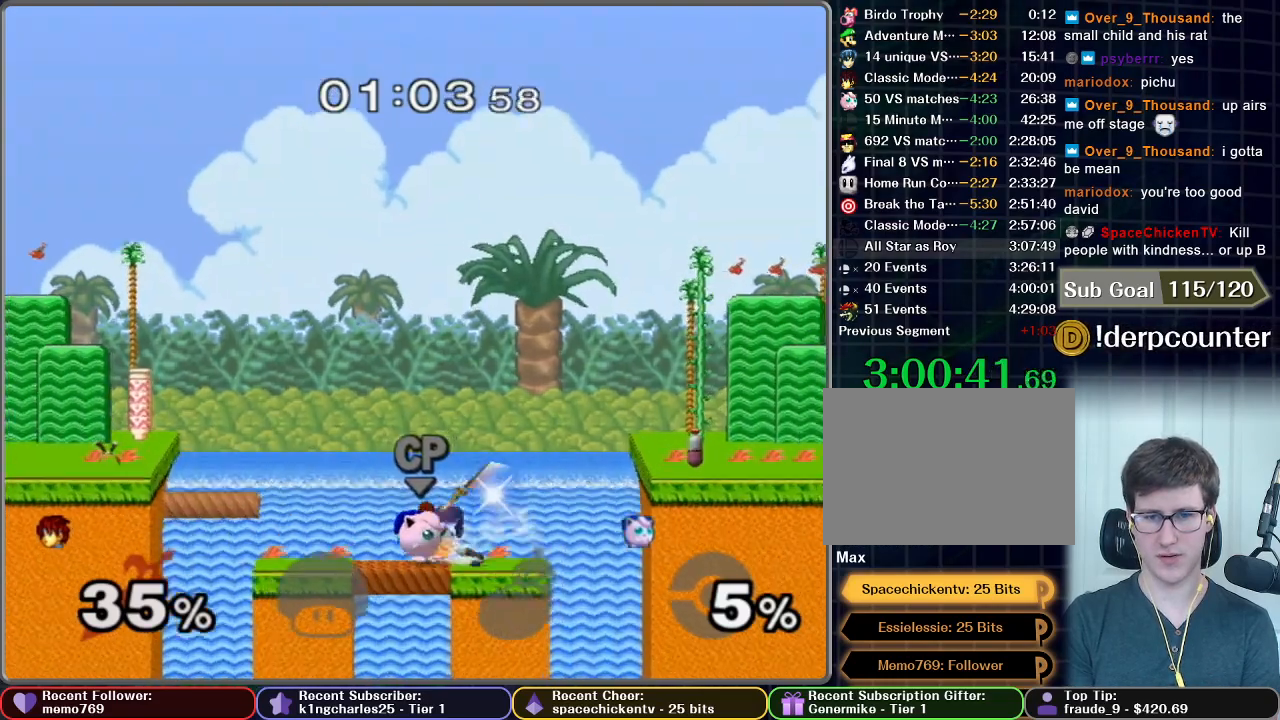
{"buttons": [], "left_stick": "up-left", "right_stick": "center", "button_events": [[183, "B", "up"]]}
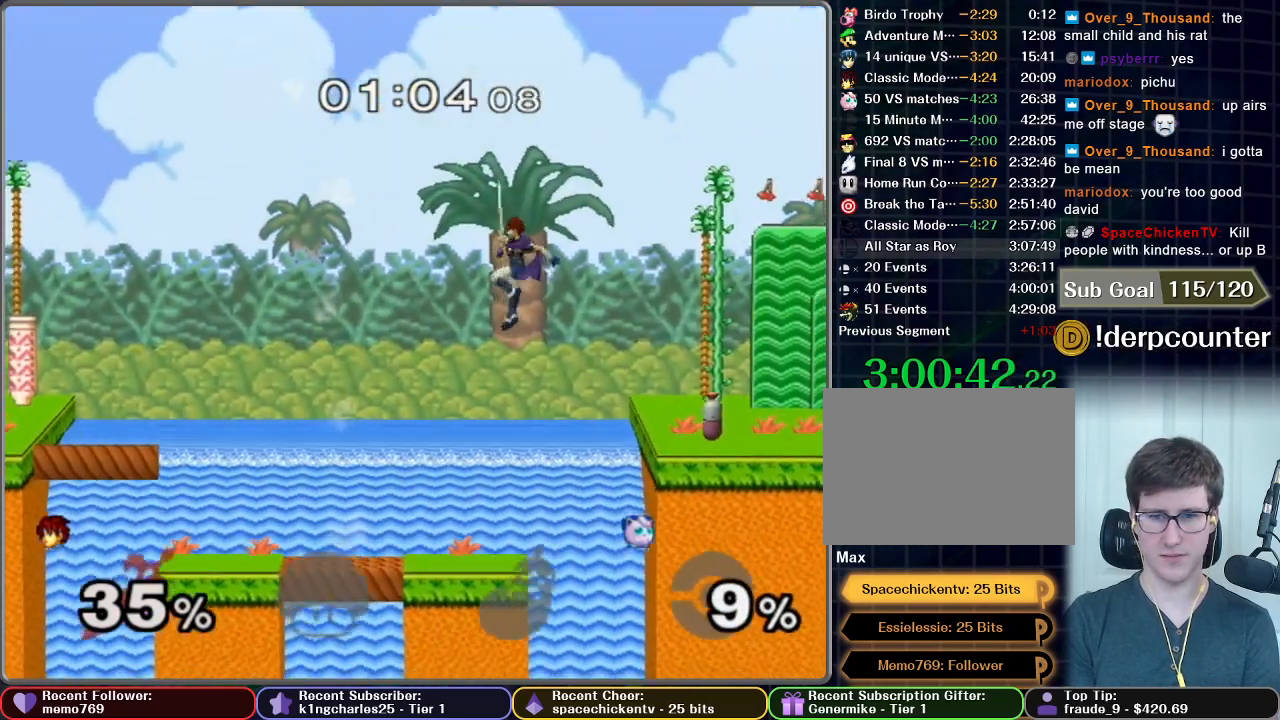
{"buttons": [], "left_stick": "left", "right_stick": "center", "button_events": []}
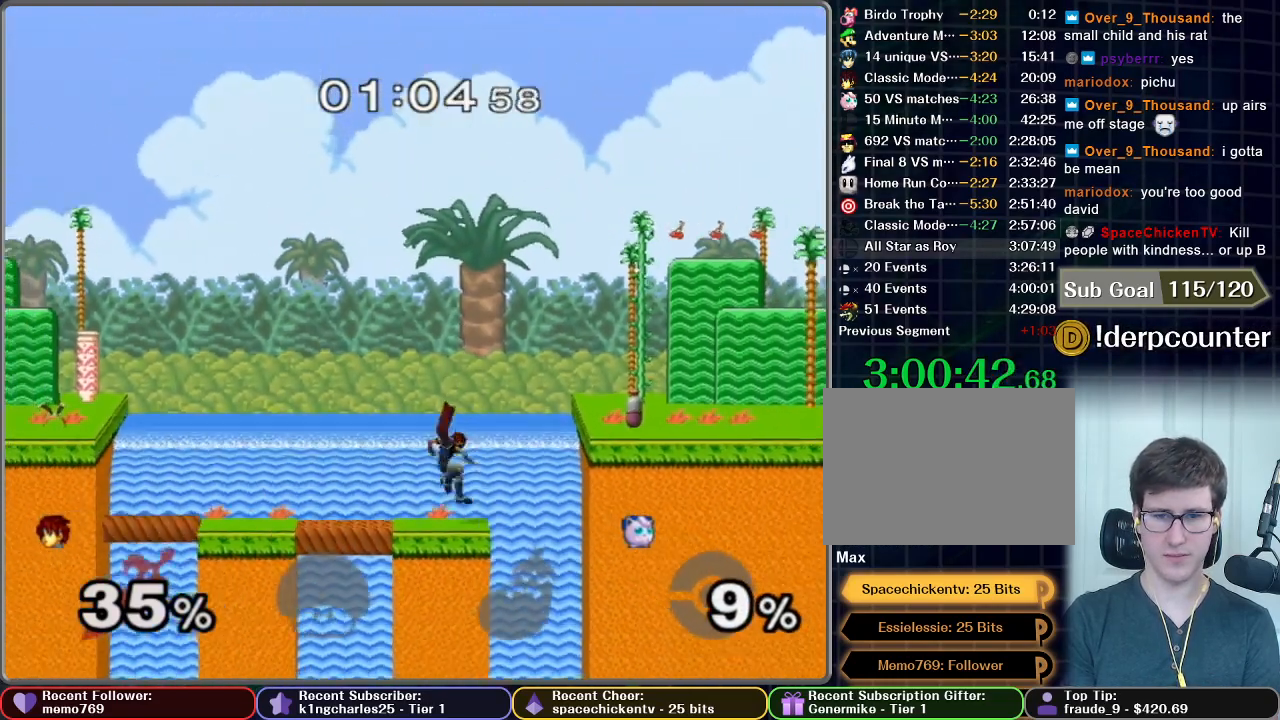
{"buttons": [], "left_stick": "center", "right_stick": "center", "button_events": []}
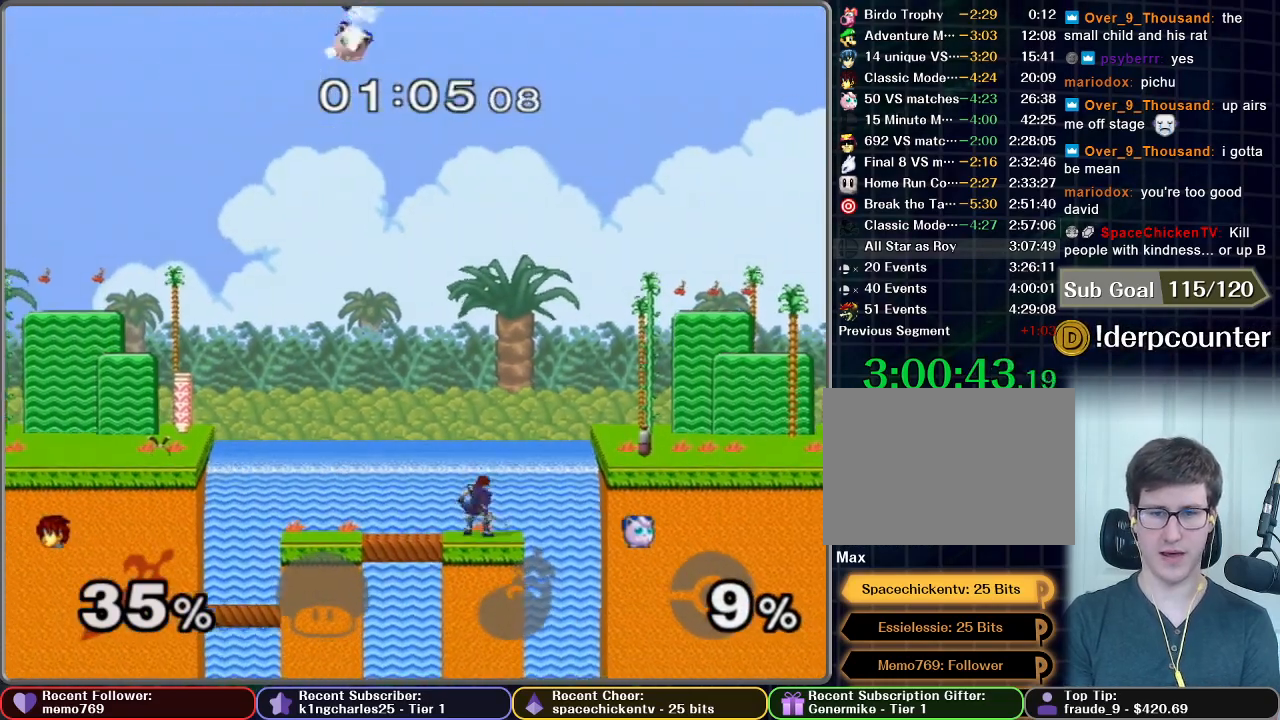
{"buttons": [], "left_stick": "center", "right_stick": "center", "button_events": [[217, "X", "down"], [267, "X", "up"], [350, "R1", "down"], [450, "R1", "up"]]}
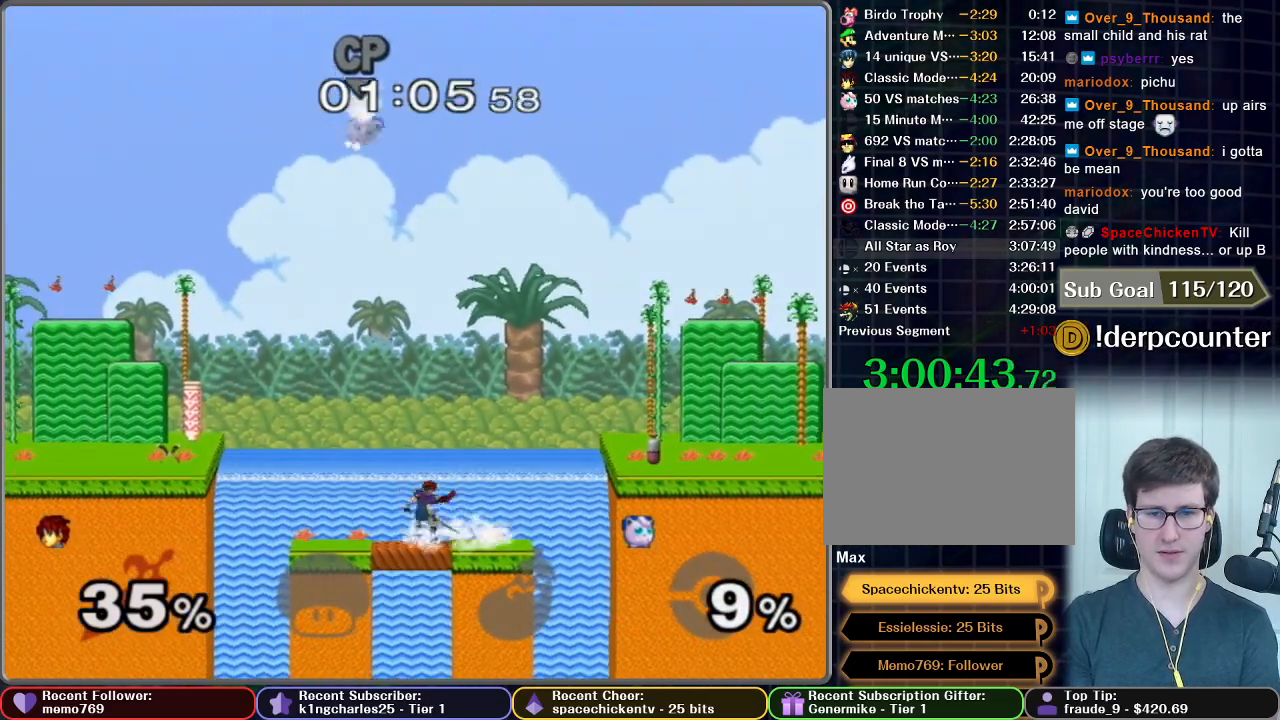
{"buttons": [], "left_stick": "center", "right_stick": "center", "button_events": [[100, "A", "down"], [400, "A", "up"]]}
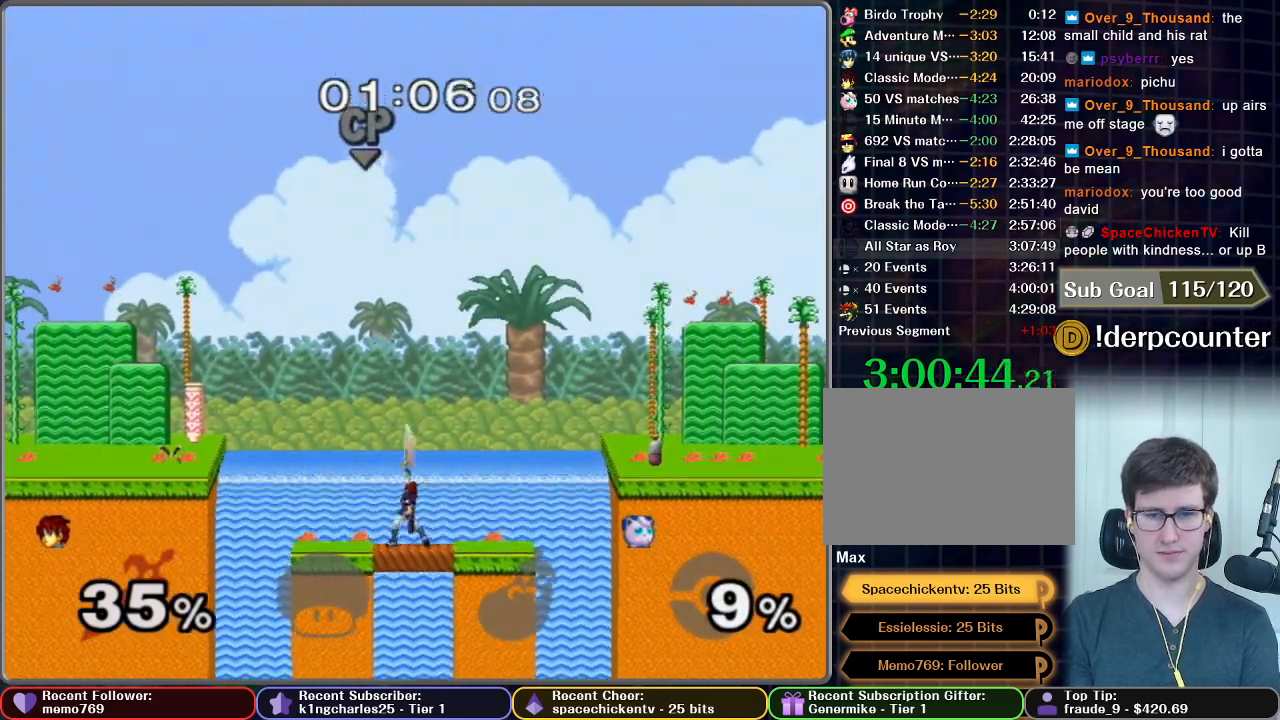
{"buttons": [], "left_stick": "center", "right_stick": "center", "button_events": []}
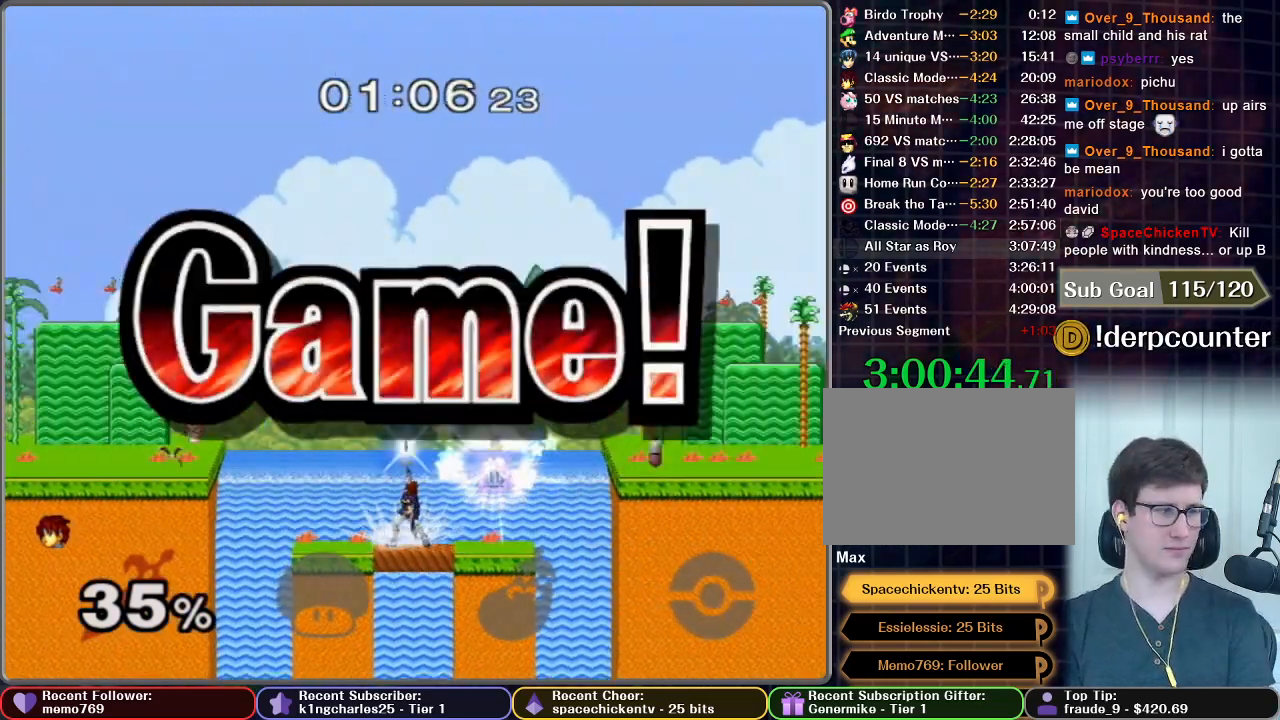
{"buttons": ["A", "START"], "left_stick": "center", "right_stick": "center", "button_events": [[433, "A", "down"], [433, "START", "down"]]}
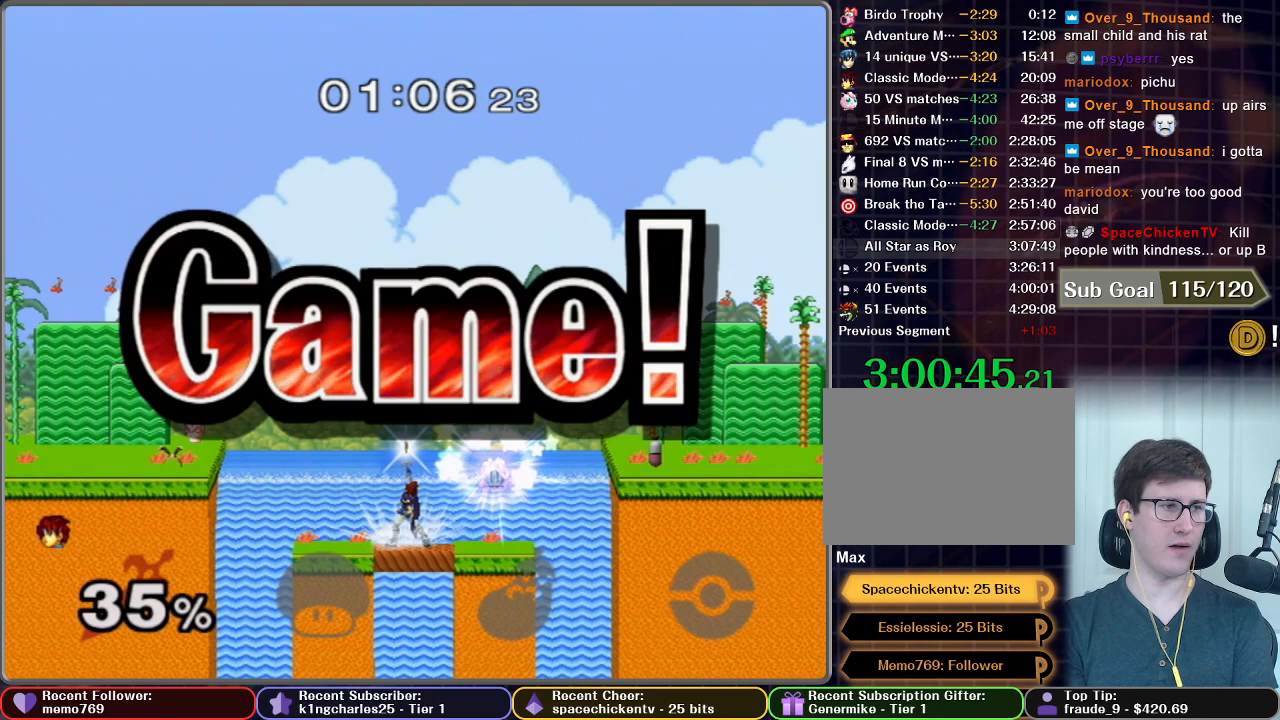
{"buttons": ["START"], "left_stick": "center", "right_stick": "center", "button_events": [[17, "A", "up"], [67, "START", "up"], [117, "A", "down"], [133, "START", "down"], [200, "A", "up"], [267, "START", "up"], [284, "A", "down"], [317, "START", "down"], [384, "A", "up"], [434, "START", "up"], [501, "START", "down"]]}
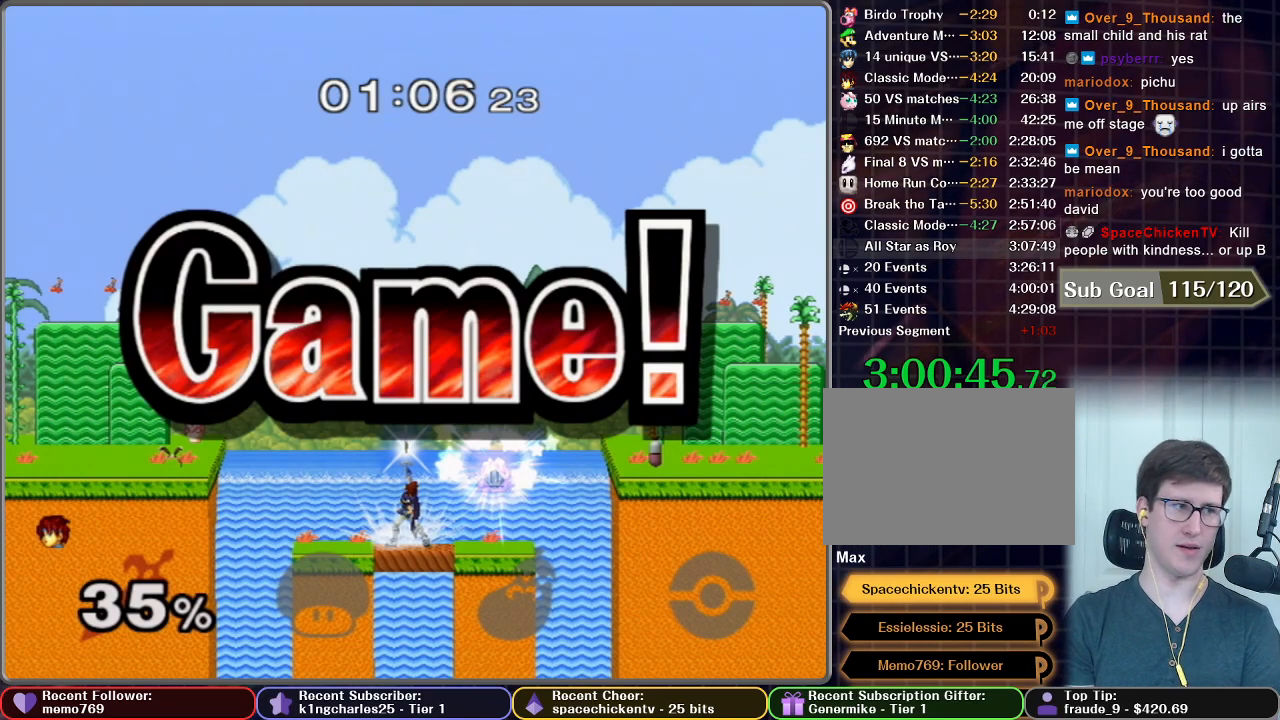
{"buttons": [], "left_stick": "center", "right_stick": "center", "button_events": [[16, "A", "down"], [66, "A", "up"], [116, "START", "up"], [200, "START", "down"], [216, "A", "down"], [266, "A", "up"], [283, "START", "up"]]}
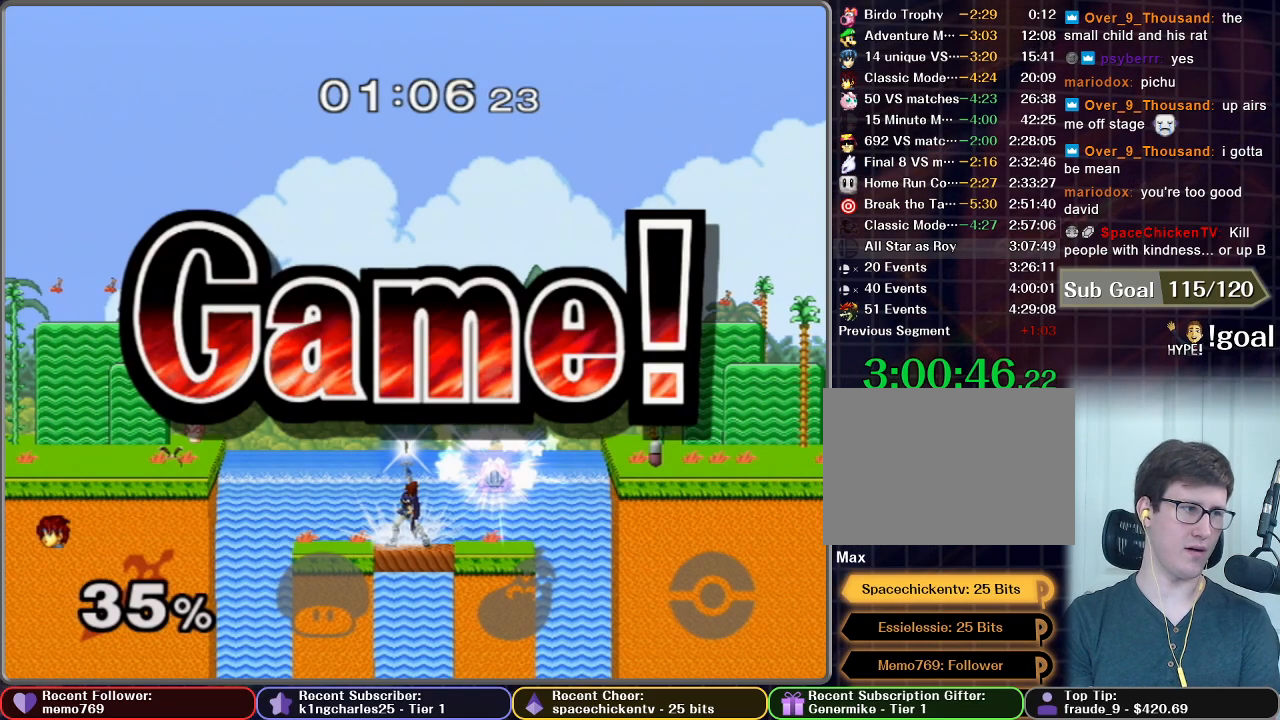
{"buttons": [], "left_stick": "center", "right_stick": "center", "button_events": [[50, "START", "down"], [134, "A", "down"], [167, "START", "up"], [184, "A", "up"]]}
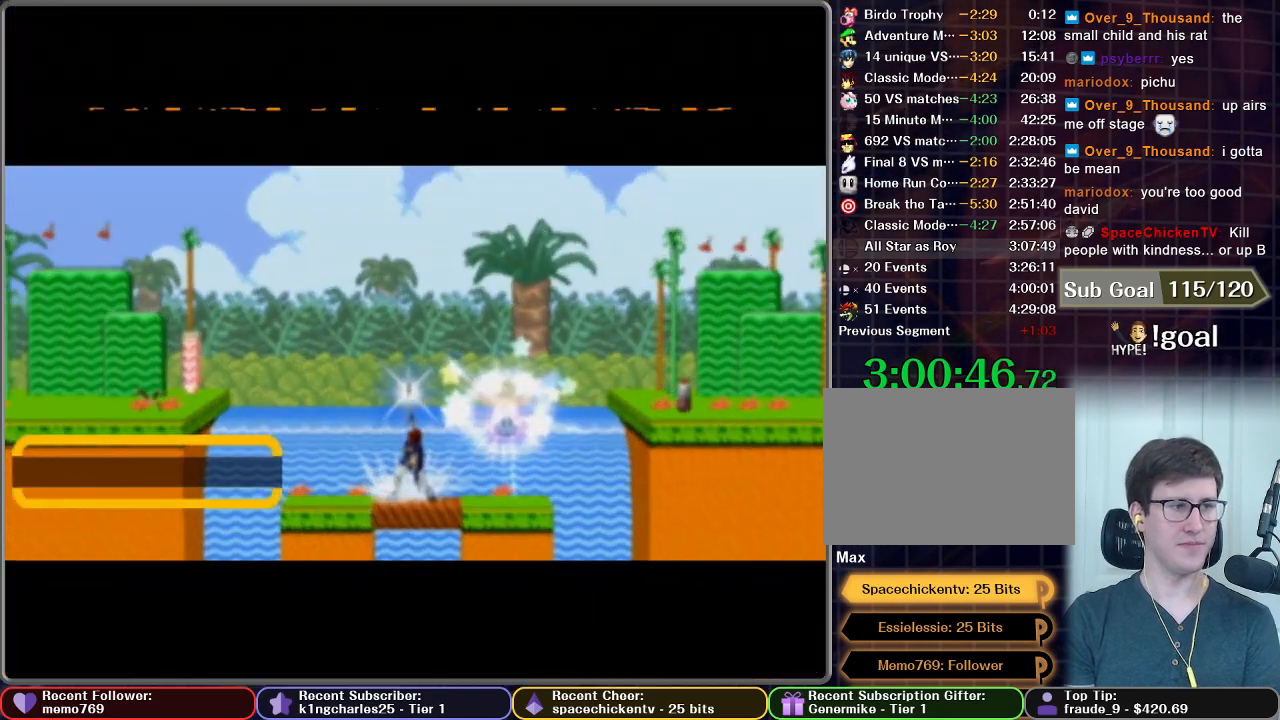
{"buttons": ["START"], "left_stick": "center", "right_stick": "center", "button_events": [[117, "START", "down"], [217, "START", "up"], [317, "START", "down"], [400, "START", "up"], [500, "START", "down"]]}
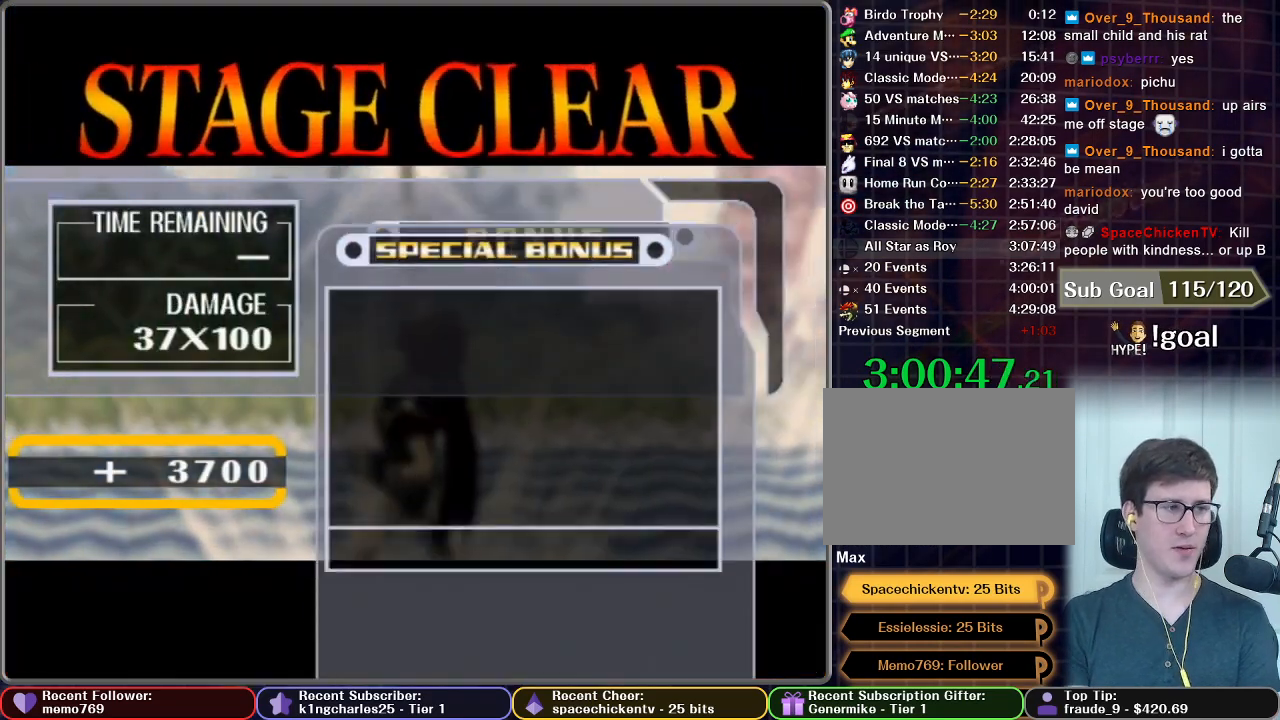
{"buttons": ["START"], "left_stick": "center", "right_stick": "center", "button_events": [[67, "START", "up"], [150, "START", "down"], [251, "START", "up"], [301, "START", "down"], [384, "START", "up"], [467, "START", "down"]]}
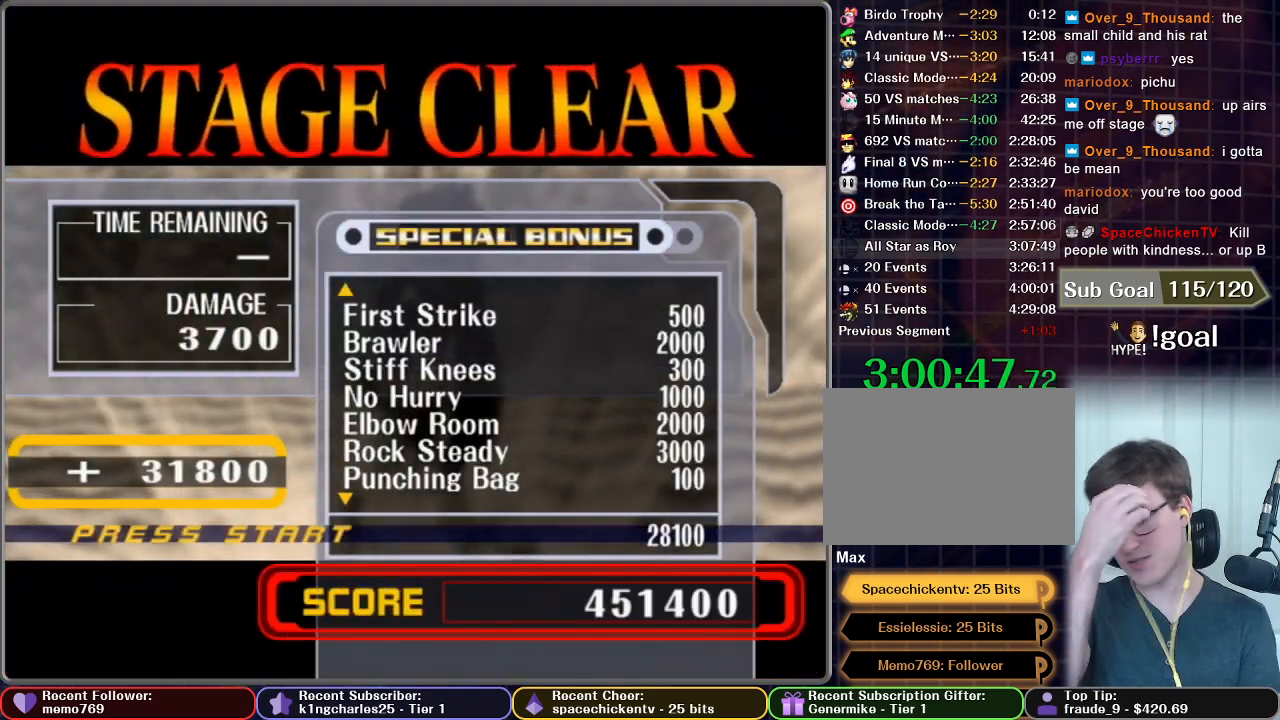
{"buttons": [], "left_stick": "center", "right_stick": "center", "button_events": [[33, "START", "up"], [133, "START", "down"], [217, "START", "up"]]}
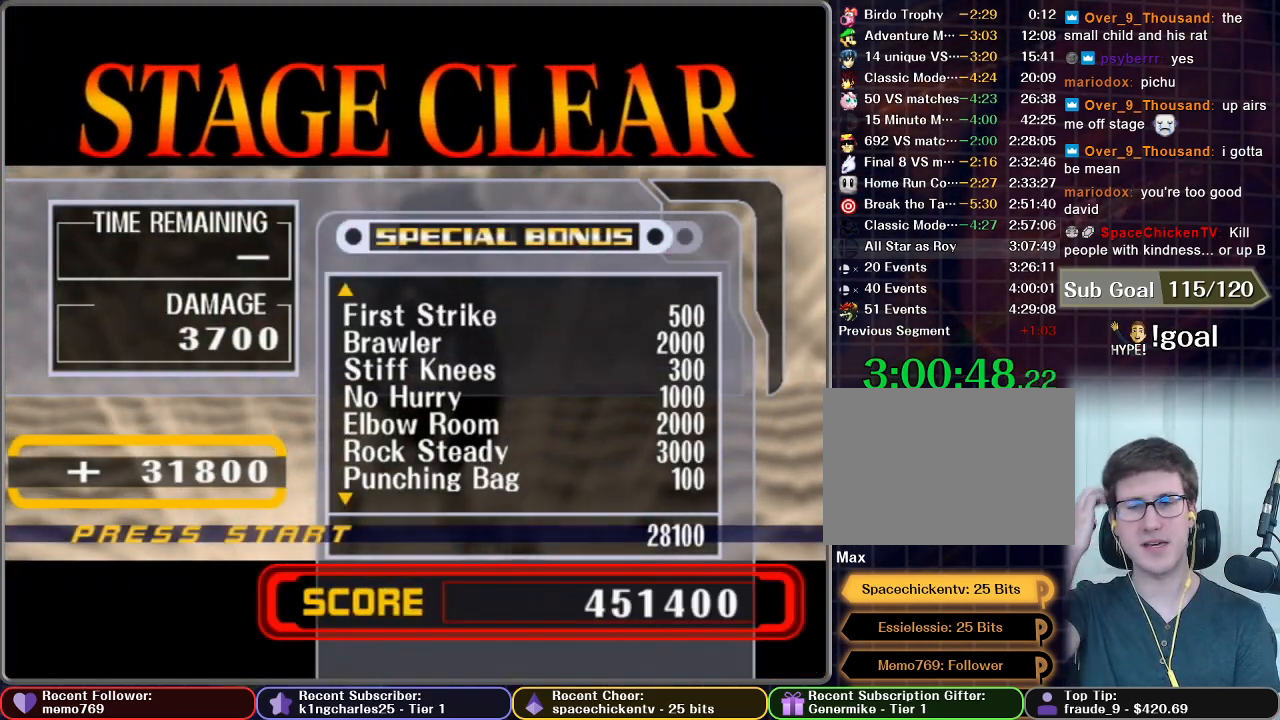
{"buttons": [], "left_stick": "center", "right_stick": "center", "button_events": []}
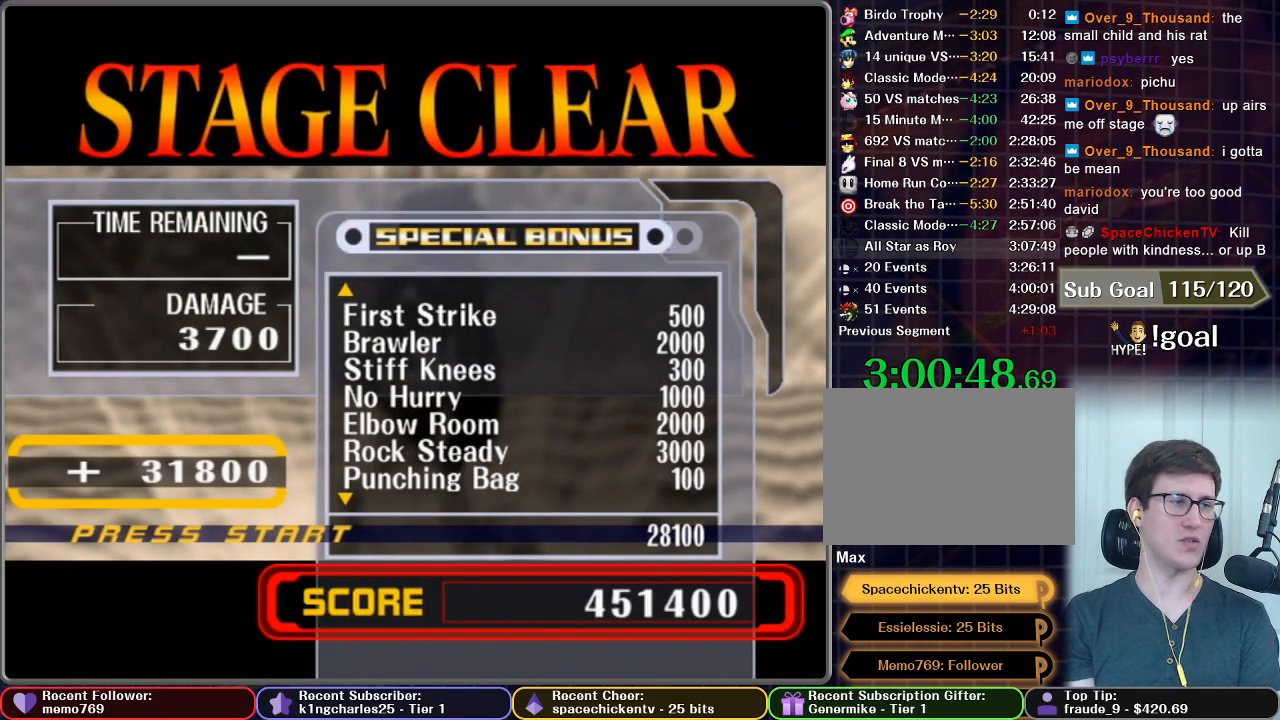
{"buttons": [], "left_stick": "center", "right_stick": "center", "button_events": []}
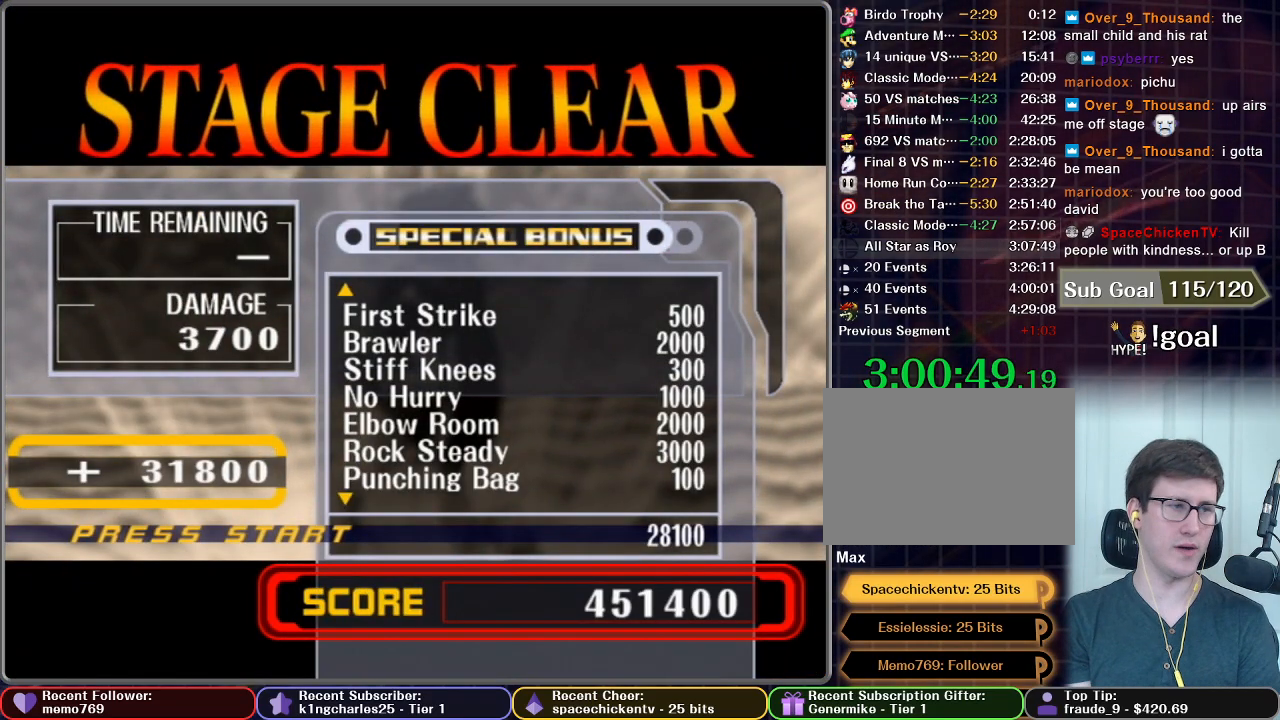
{"buttons": [], "left_stick": "center", "right_stick": "center", "button_events": []}
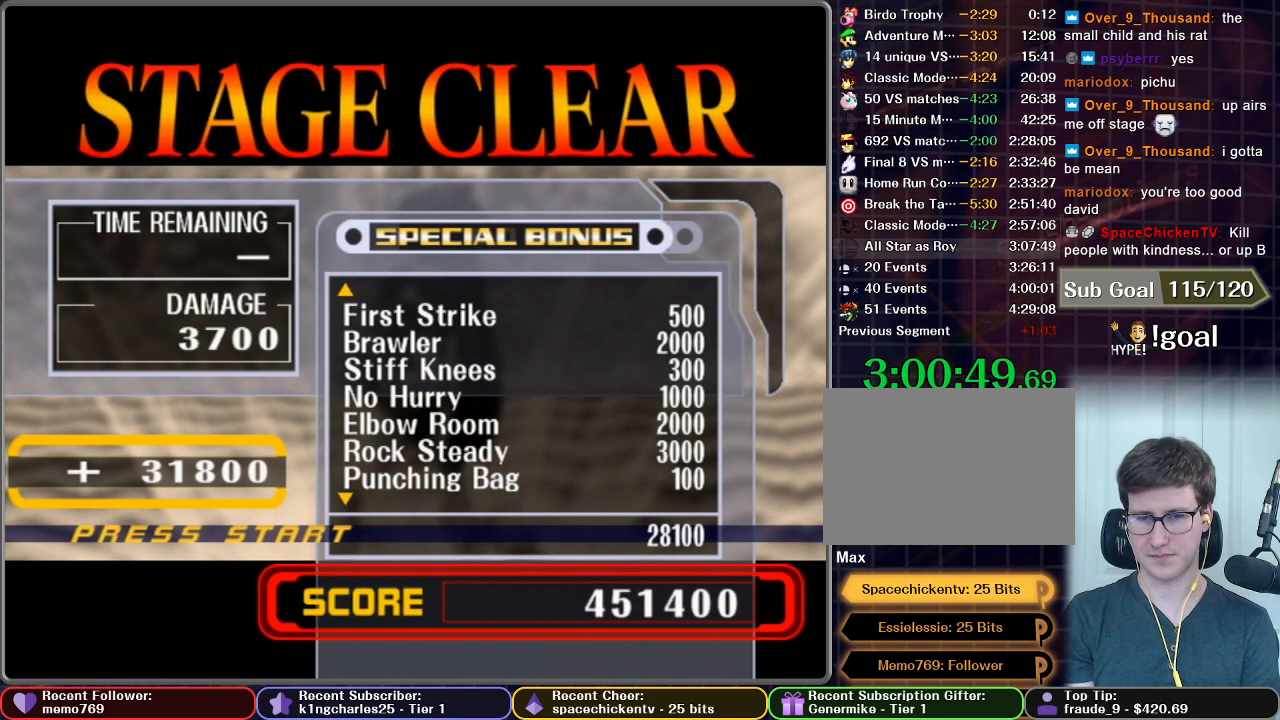
{"buttons": [], "left_stick": "center", "right_stick": "center", "button_events": [[167, "A", "down"], [500, "A", "up"]]}
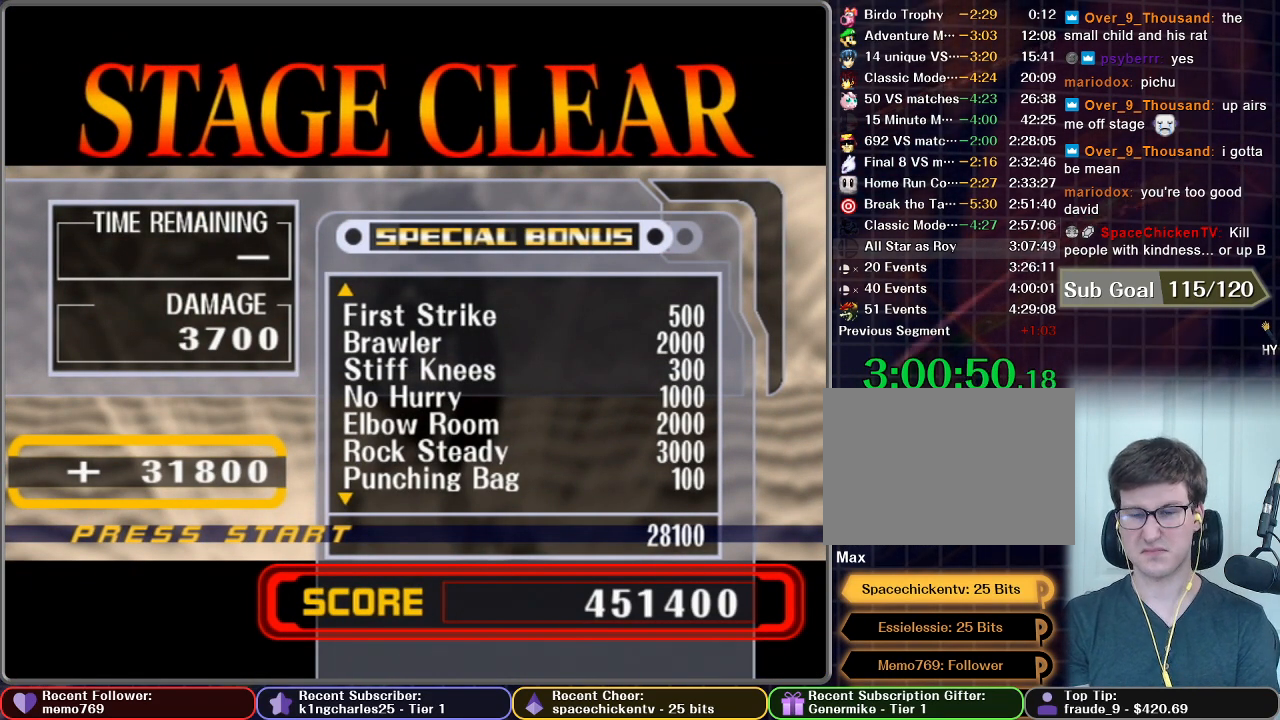
{"buttons": ["A"], "left_stick": "center", "right_stick": "center", "button_events": [[100, "A", "down"], [234, "A", "up"], [401, "A", "down"]]}
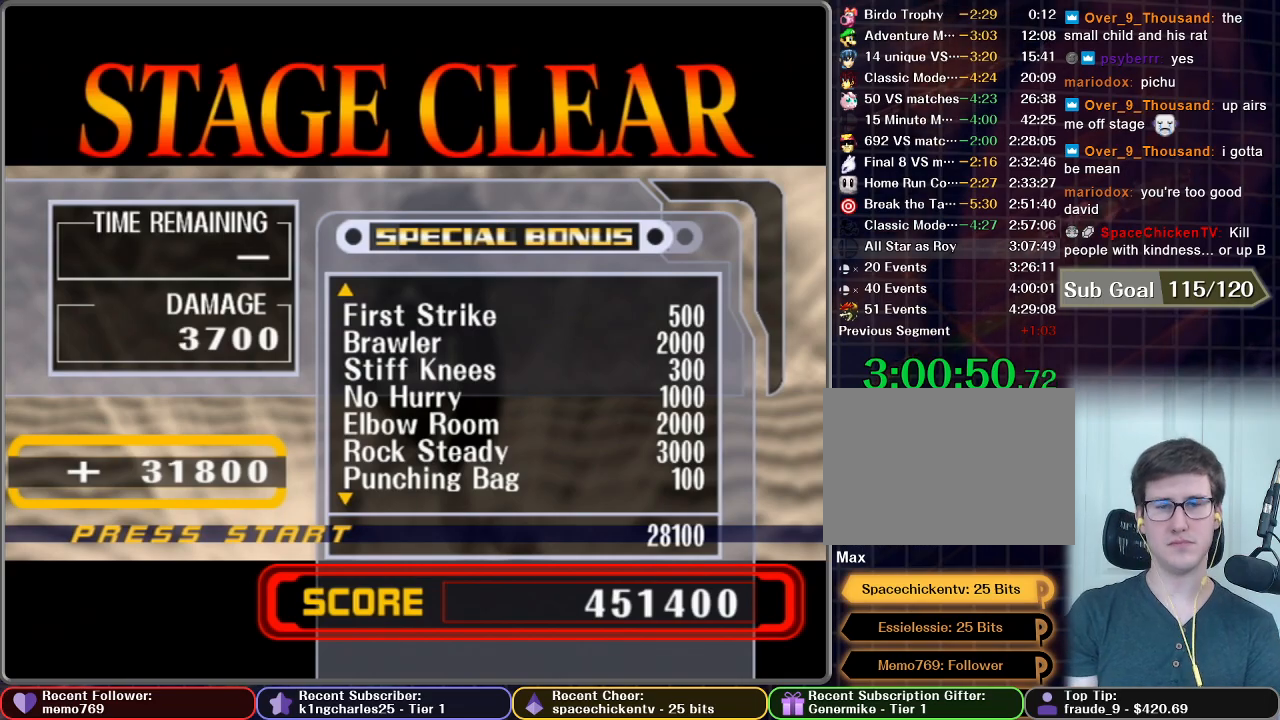
{"buttons": [], "left_stick": "center", "right_stick": "center", "button_events": [[33, "A", "up"]]}
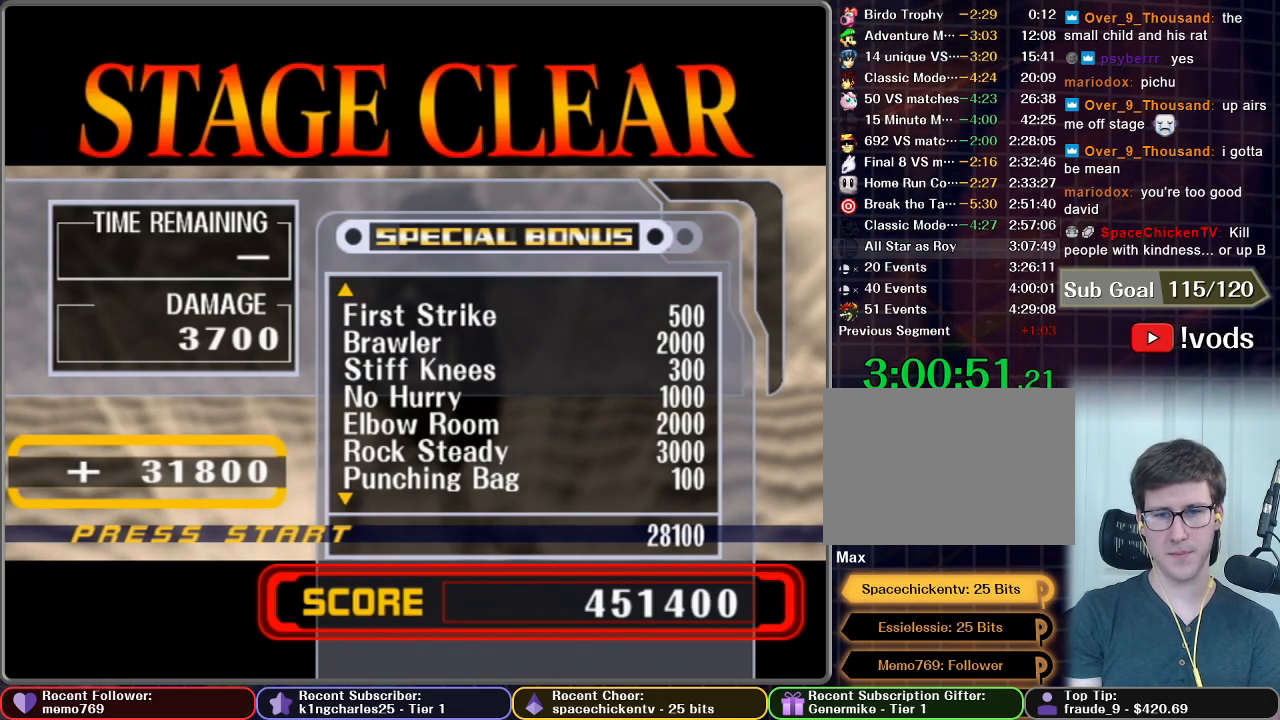
{"buttons": [], "left_stick": "center", "right_stick": "center", "button_events": []}
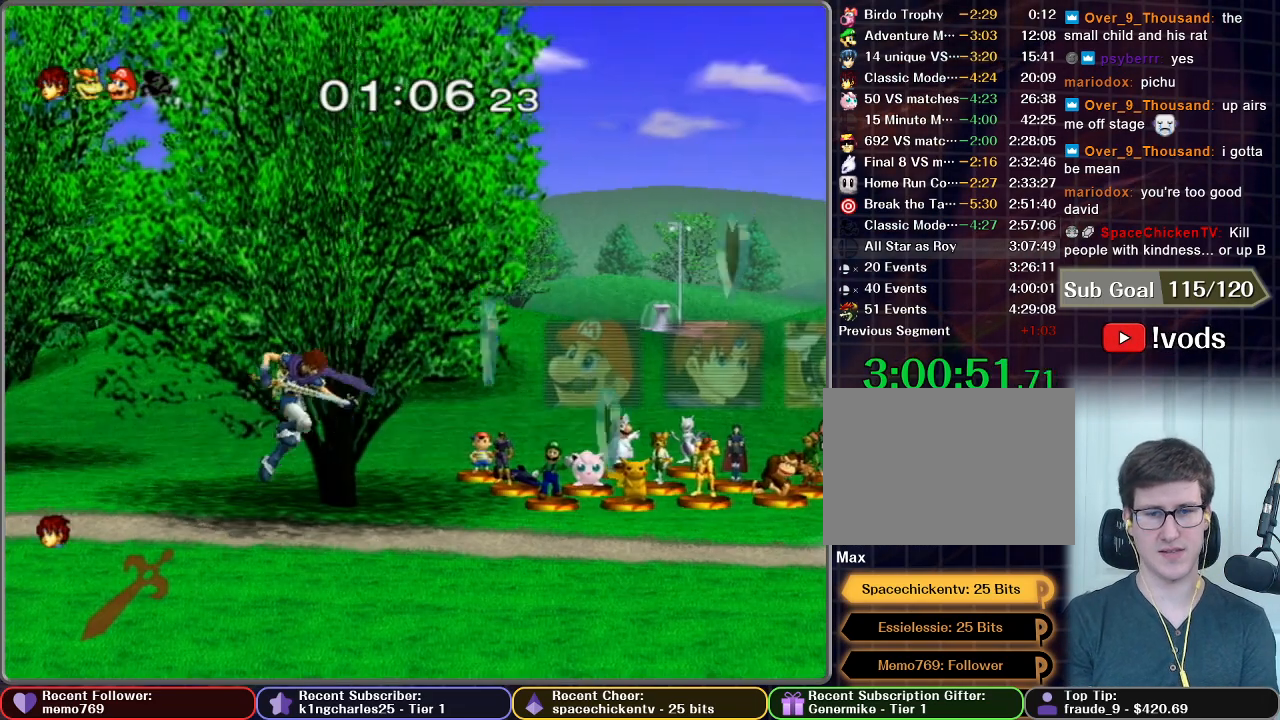
{"buttons": [], "left_stick": "right", "right_stick": "center", "button_events": []}
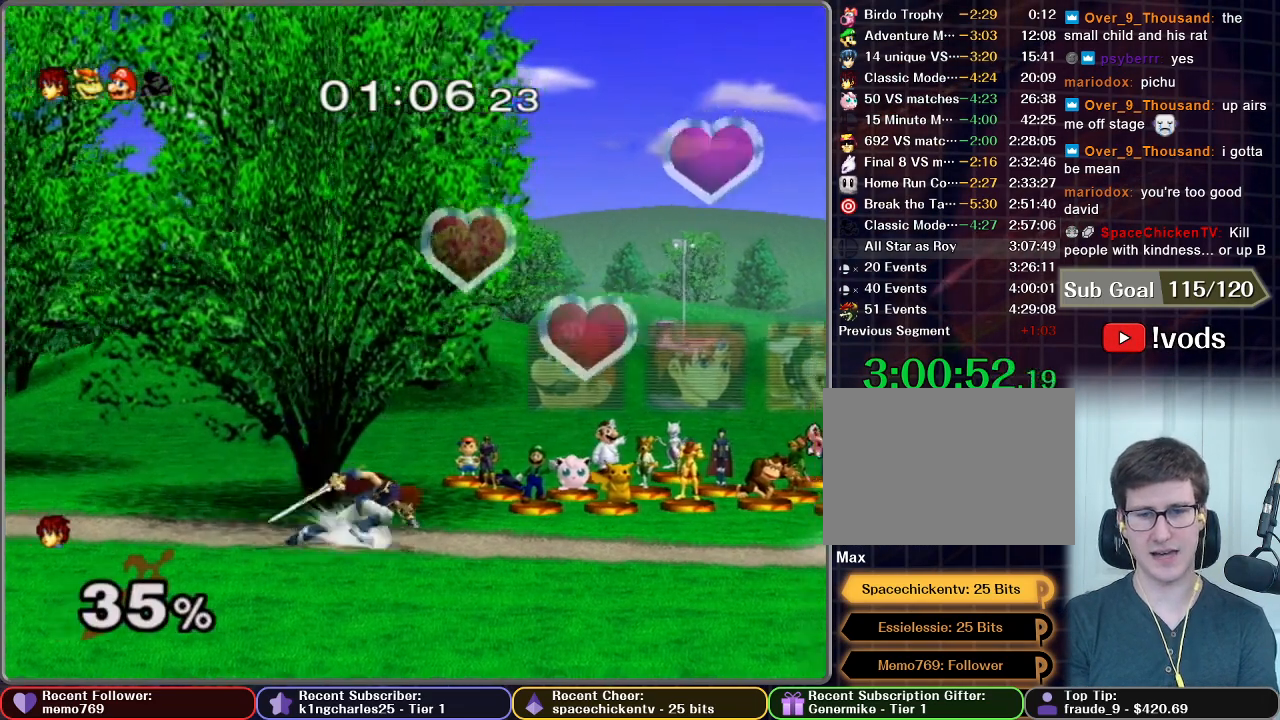
{"buttons": [], "left_stick": "right", "right_stick": "center", "button_events": []}
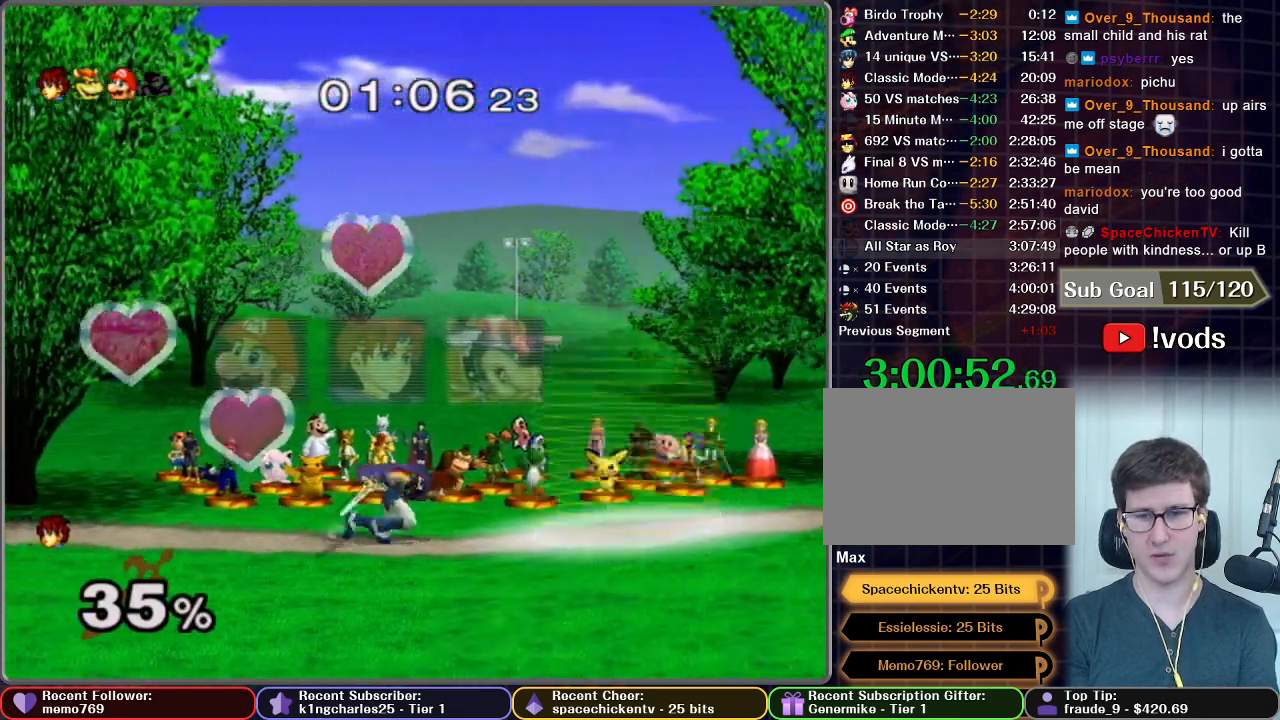
{"buttons": ["R1"], "left_stick": "center", "right_stick": "center", "button_events": [[217, "X", "down"], [300, "R1", "down"], [300, "X", "up"]]}
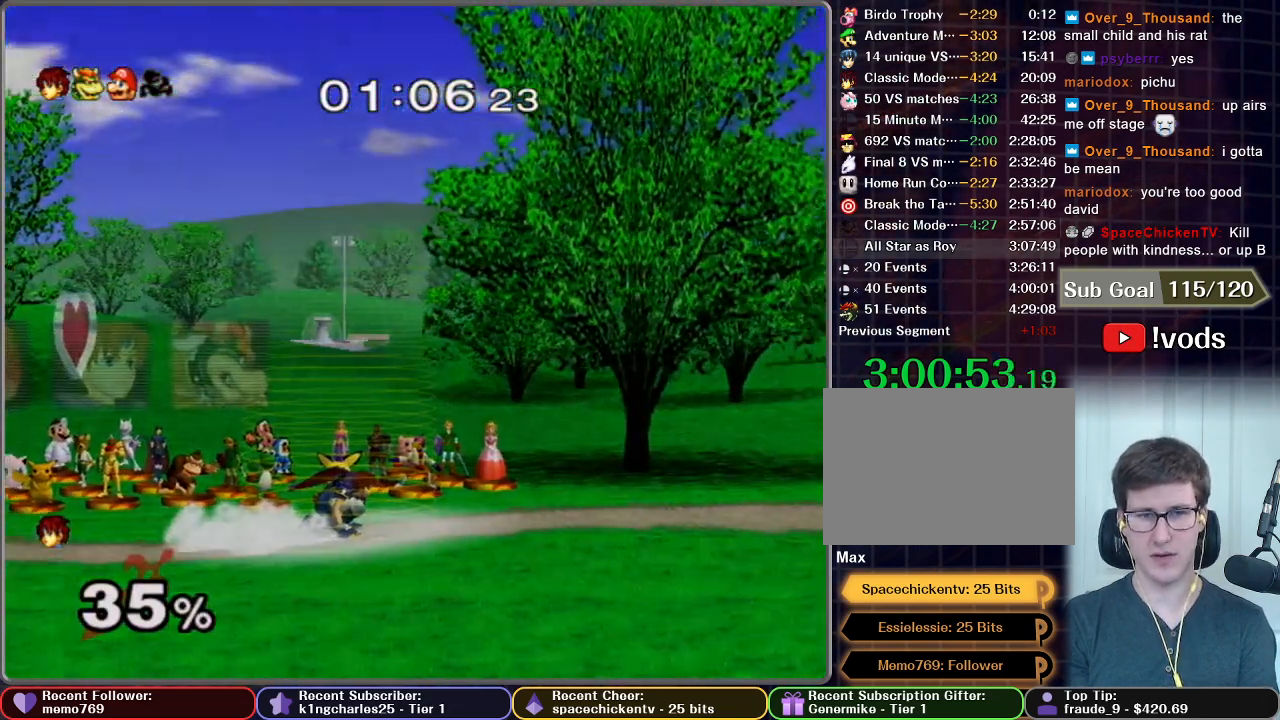
{"buttons": [], "left_stick": "center", "right_stick": "center", "button_events": [[67, "R1", "up"]]}
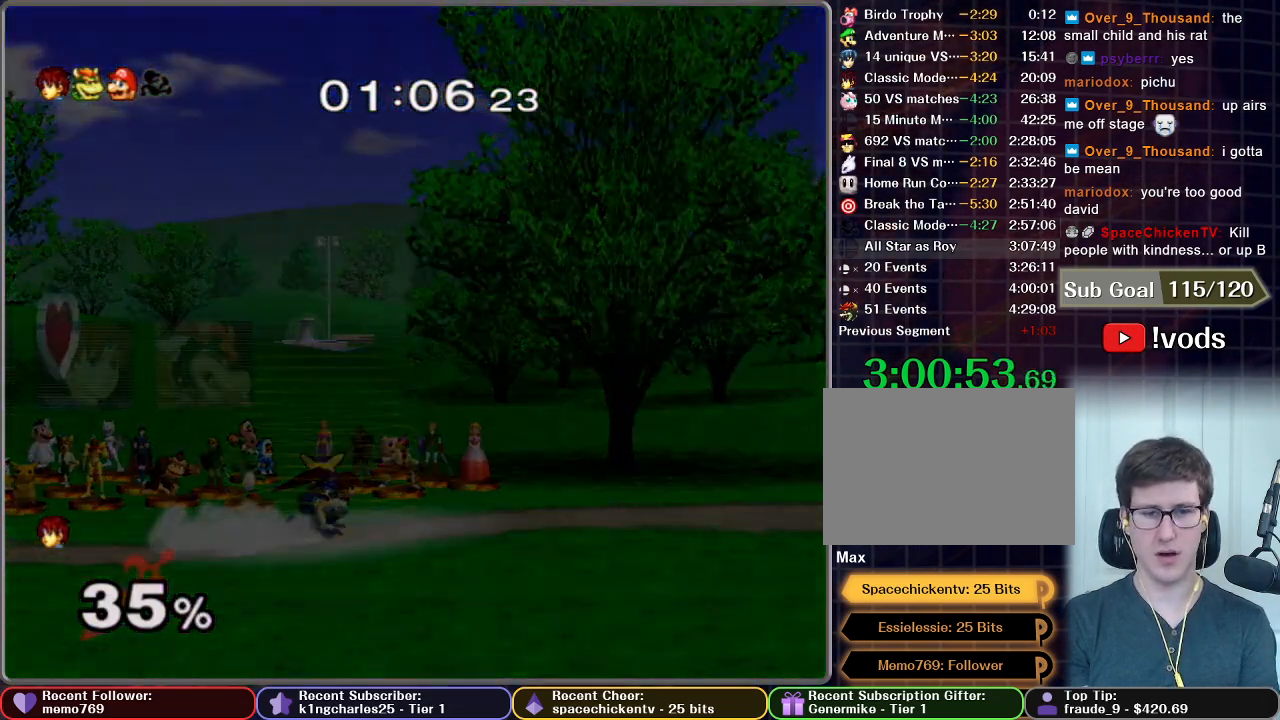
{"buttons": [], "left_stick": "center", "right_stick": "center", "button_events": []}
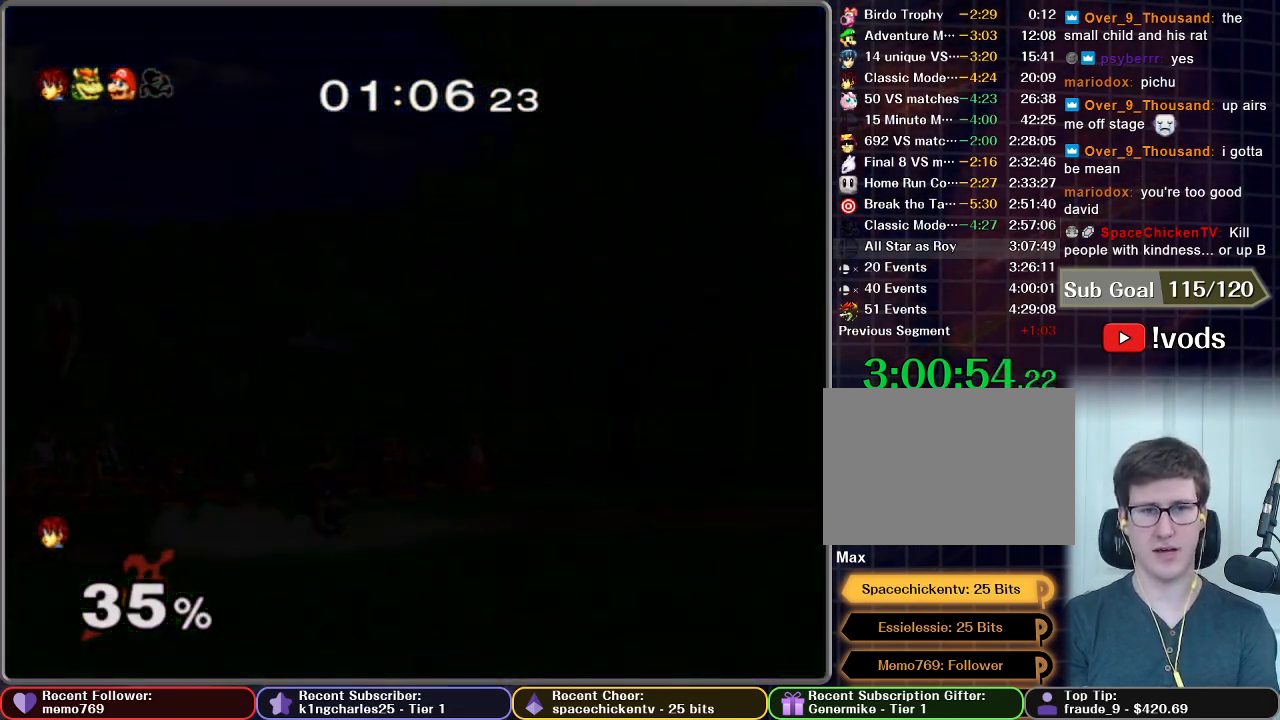
{"buttons": [], "left_stick": "center", "right_stick": "center", "button_events": []}
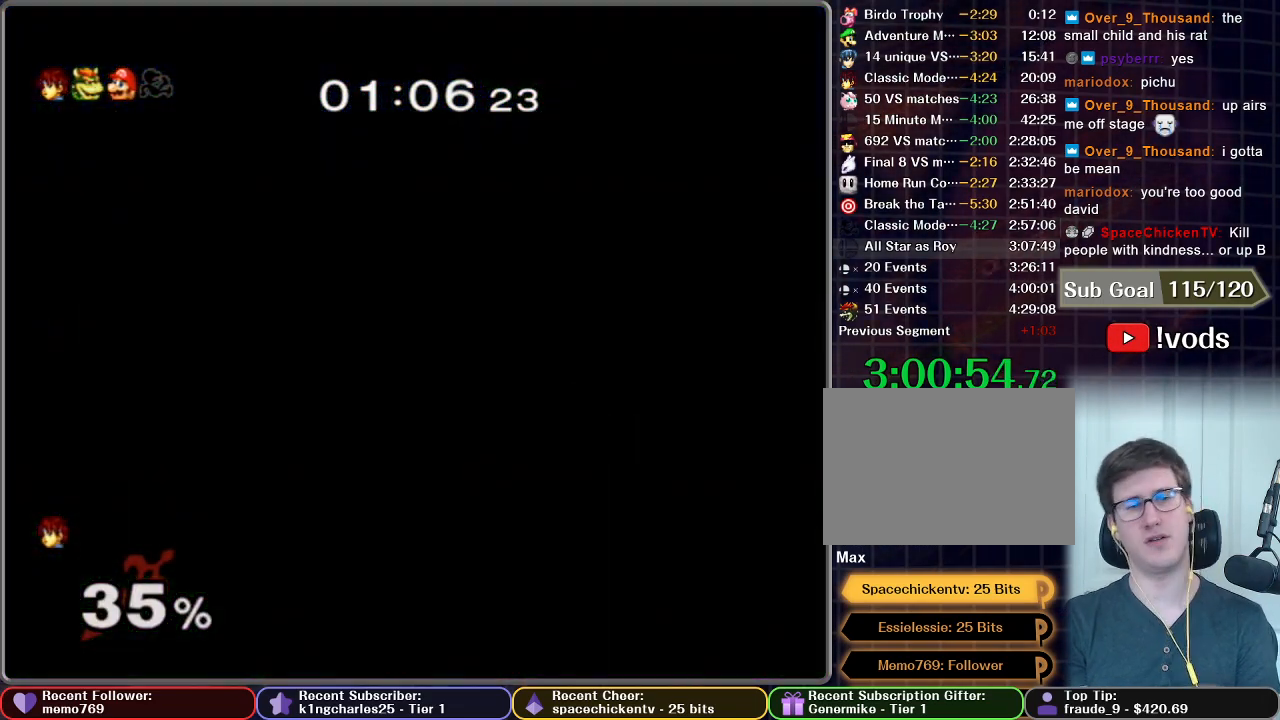
{"buttons": [], "left_stick": "center", "right_stick": "center", "button_events": []}